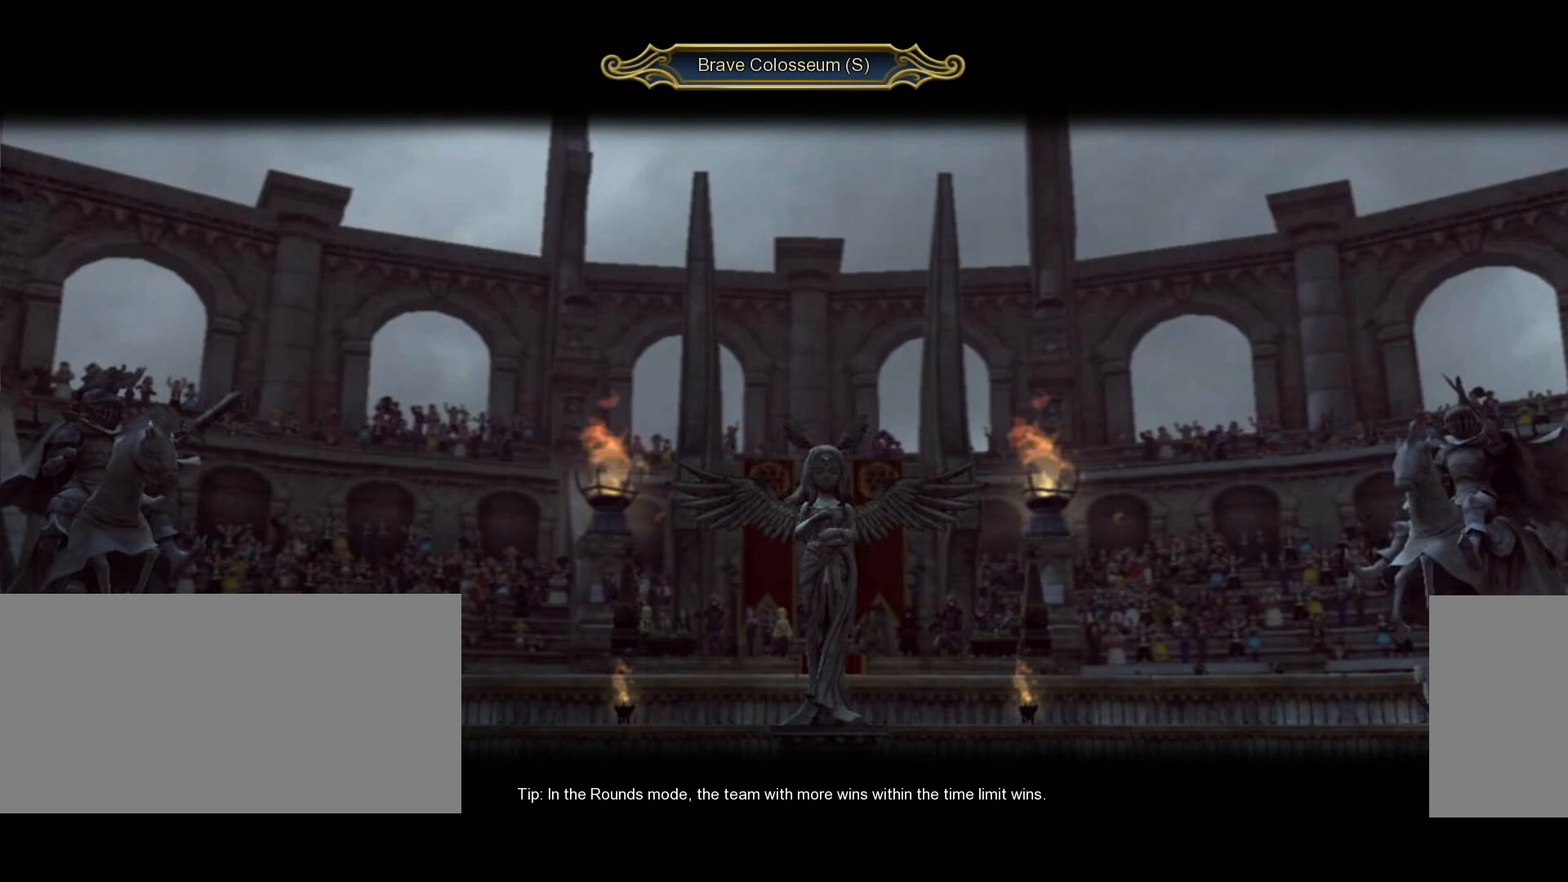
Gameplay with keyboard and mouse; each line is a JSON object with the keys and mouse buttons held at the frame after it. "events" lists presses ("down") and releases ("up") of ".", "/", "0", "1", "2", "3", "4", "5", "6", "7", "8", "9", "a", "alt_l", "alt_r", "b", "backslash", "backspace", "c", "caps_lock", "comma", "ctrl_l", "ctrl_r", "d", "down", "e", "equals", "escape", "f", "f1", "f10", "f11", "f12", "f2", "f3", "f4", "f5", "f6", "f7", "f8", "f9", "g", "h", "i", "j", "k", "l", "lbracket", "left", "m", "minus", "n", "o", "p", "q", "quote", "r", "rbracket", "return", "right", "s", "semicolon", "shift_l", "shift_r", "space", "super", "t", "tab", "tilde", "u", "up", "v", "w", "x", "y", "z", "mouse_left", "mouse_wheel", "mouse_right", "mouse_mb4" and "mouse_mb5" between this image and that frame as [ms after this image, input, new state], when the widget could be followed in between. "mouse_left", "mouse_wheel", "mouse_right", "mouse_mb4", "mouse_mb5" = the "left", "wheel", "right", "mb4", "mb5" buttons of the "mouse" list. No other keys are recorded. "wheel" means that the mouse wheel is clicked or scrolled. Mouse movement is not recorded.
{"keys": [], "mouse": [], "events": [[67, "mouse_left", "down"], [133, "mouse_left", "up"]]}
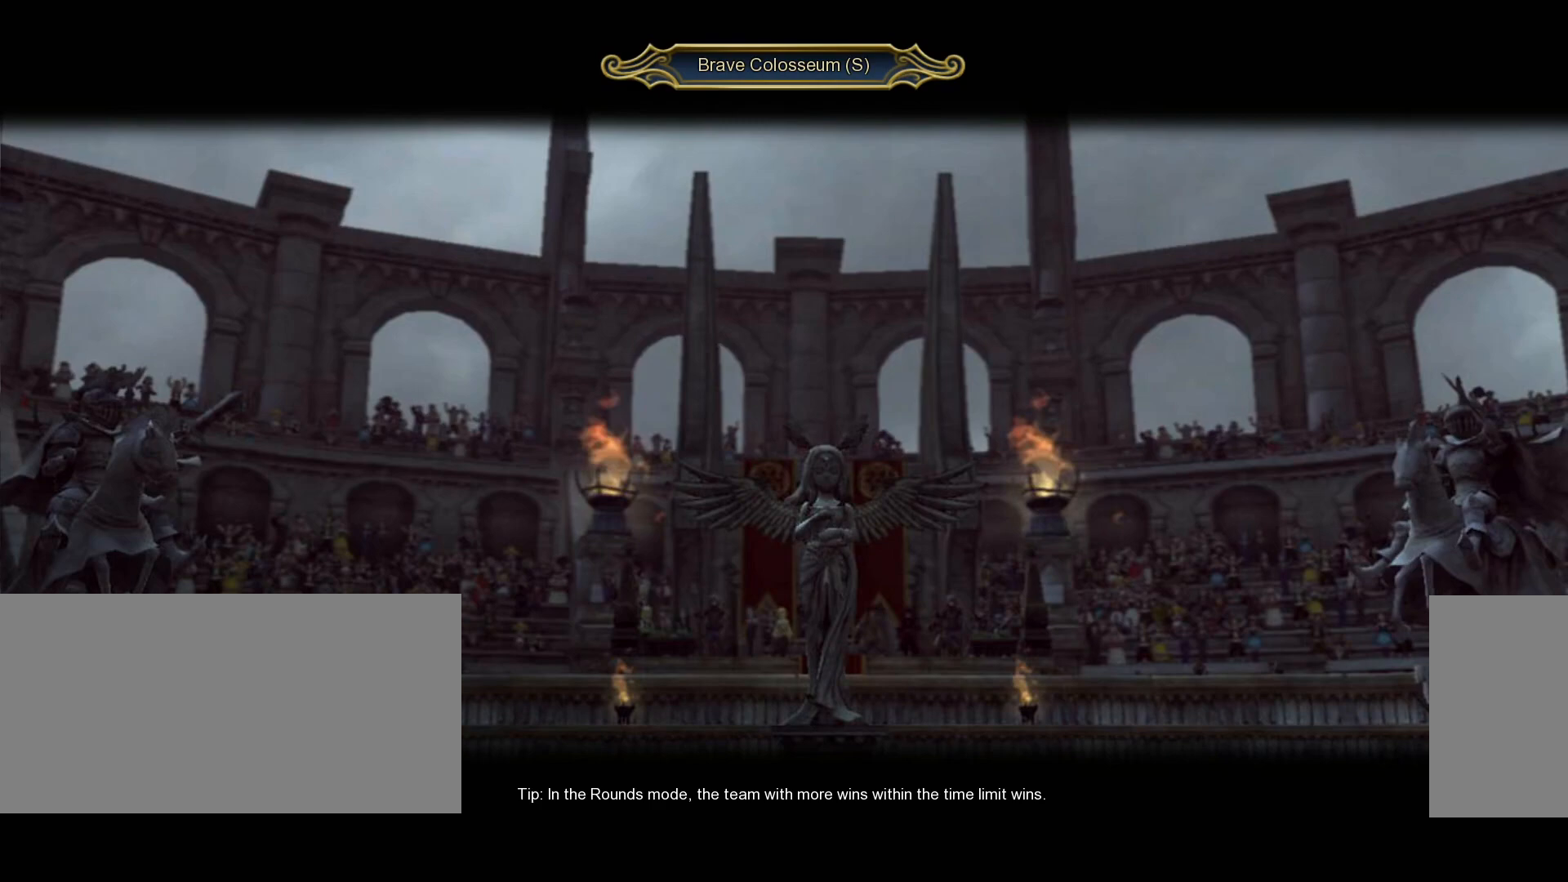
{"keys": [], "mouse": [], "events": []}
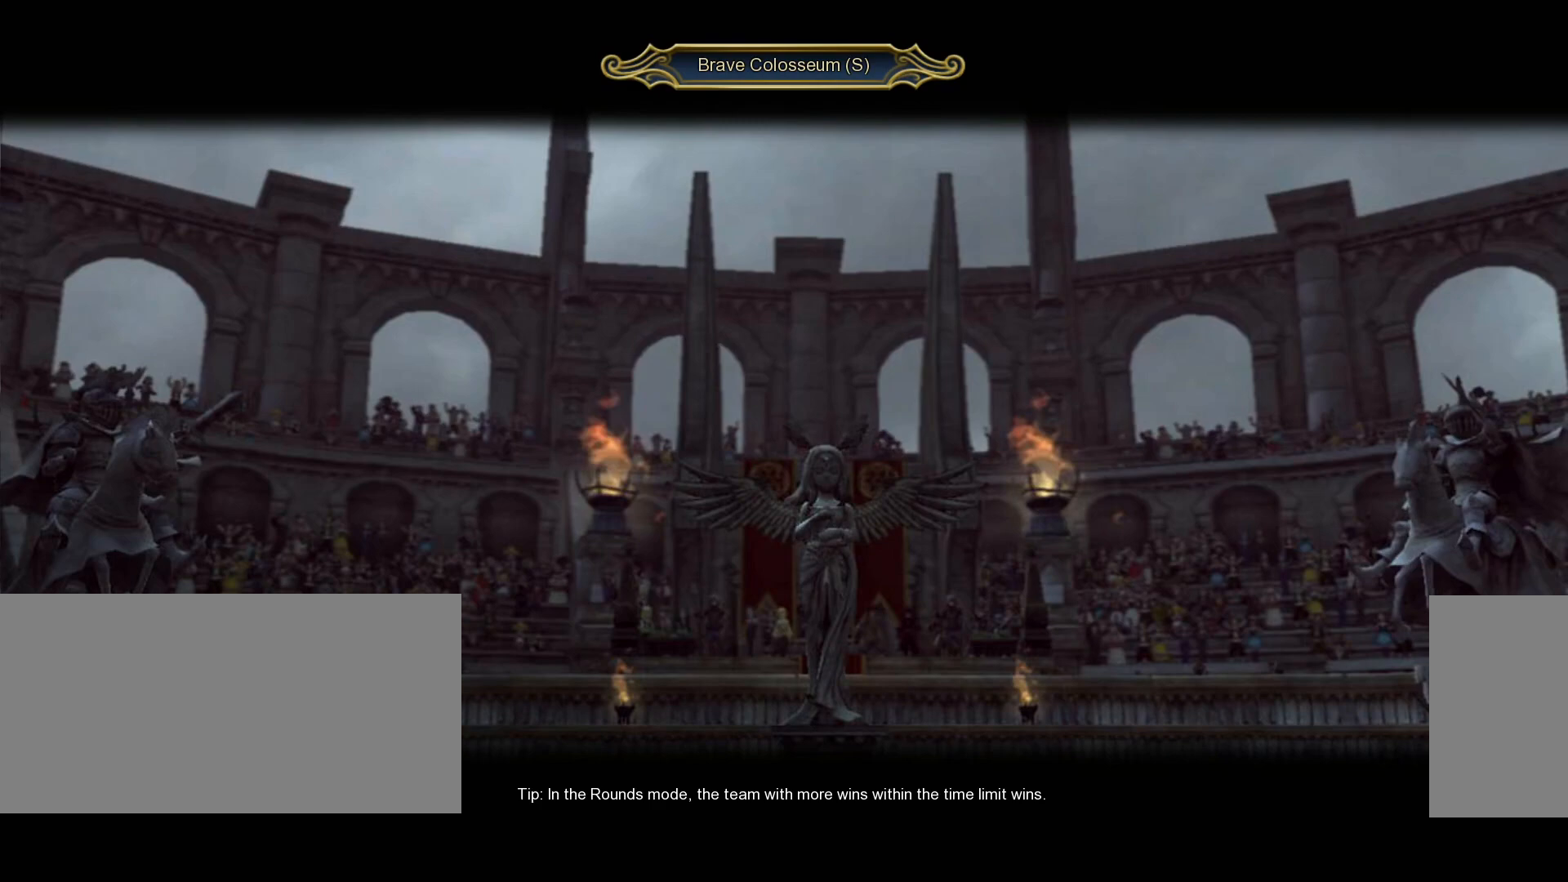
{"keys": [], "mouse": [], "events": [[33, "mouse_left", "down"], [133, "mouse_left", "up"]]}
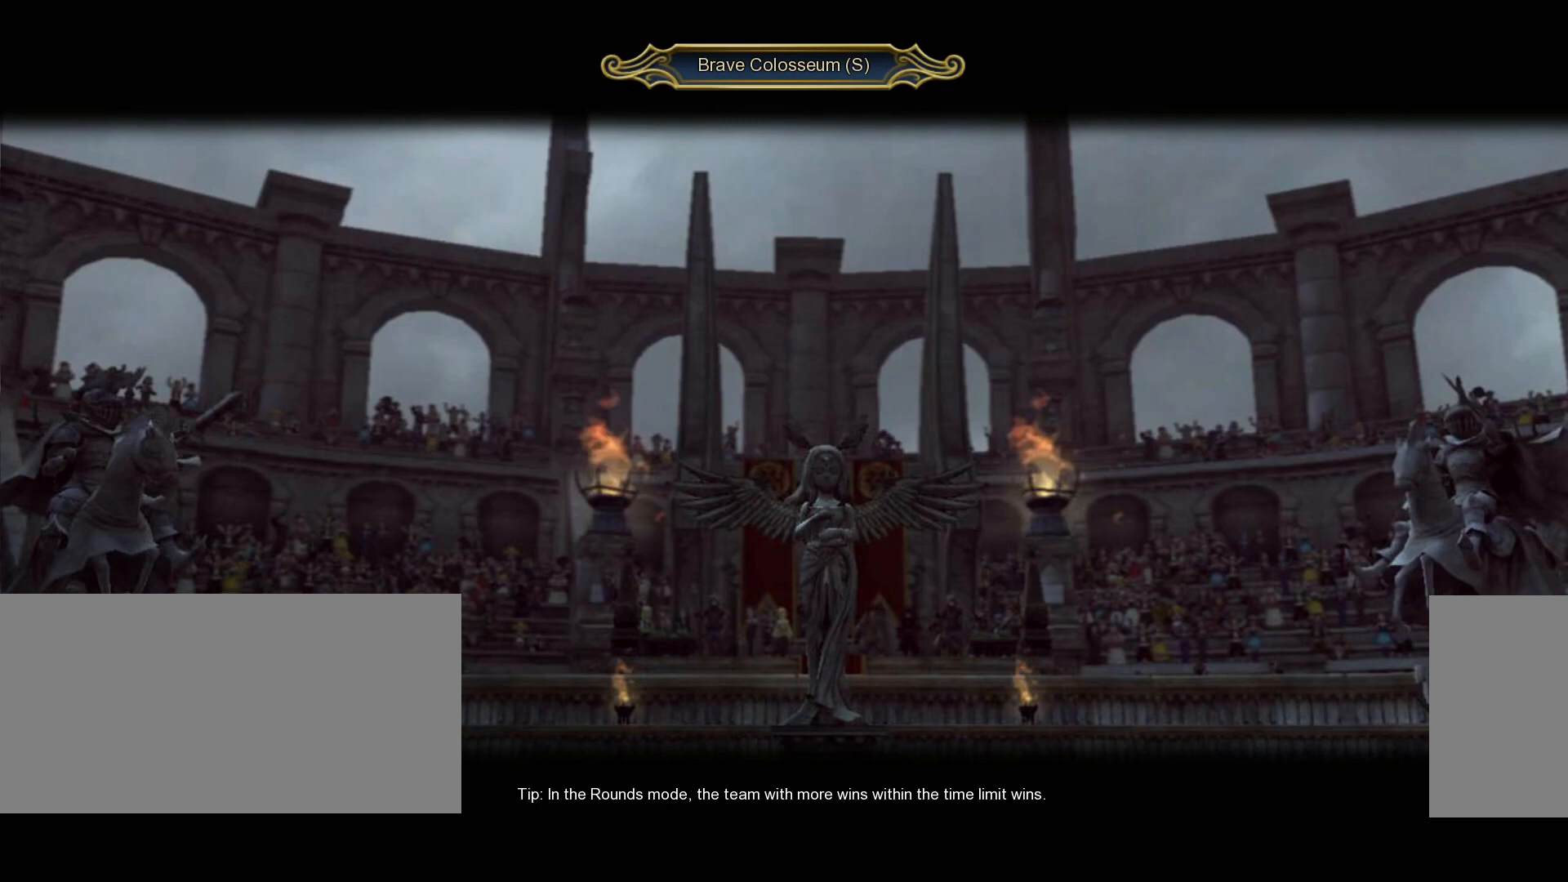
{"keys": [], "mouse": [], "events": []}
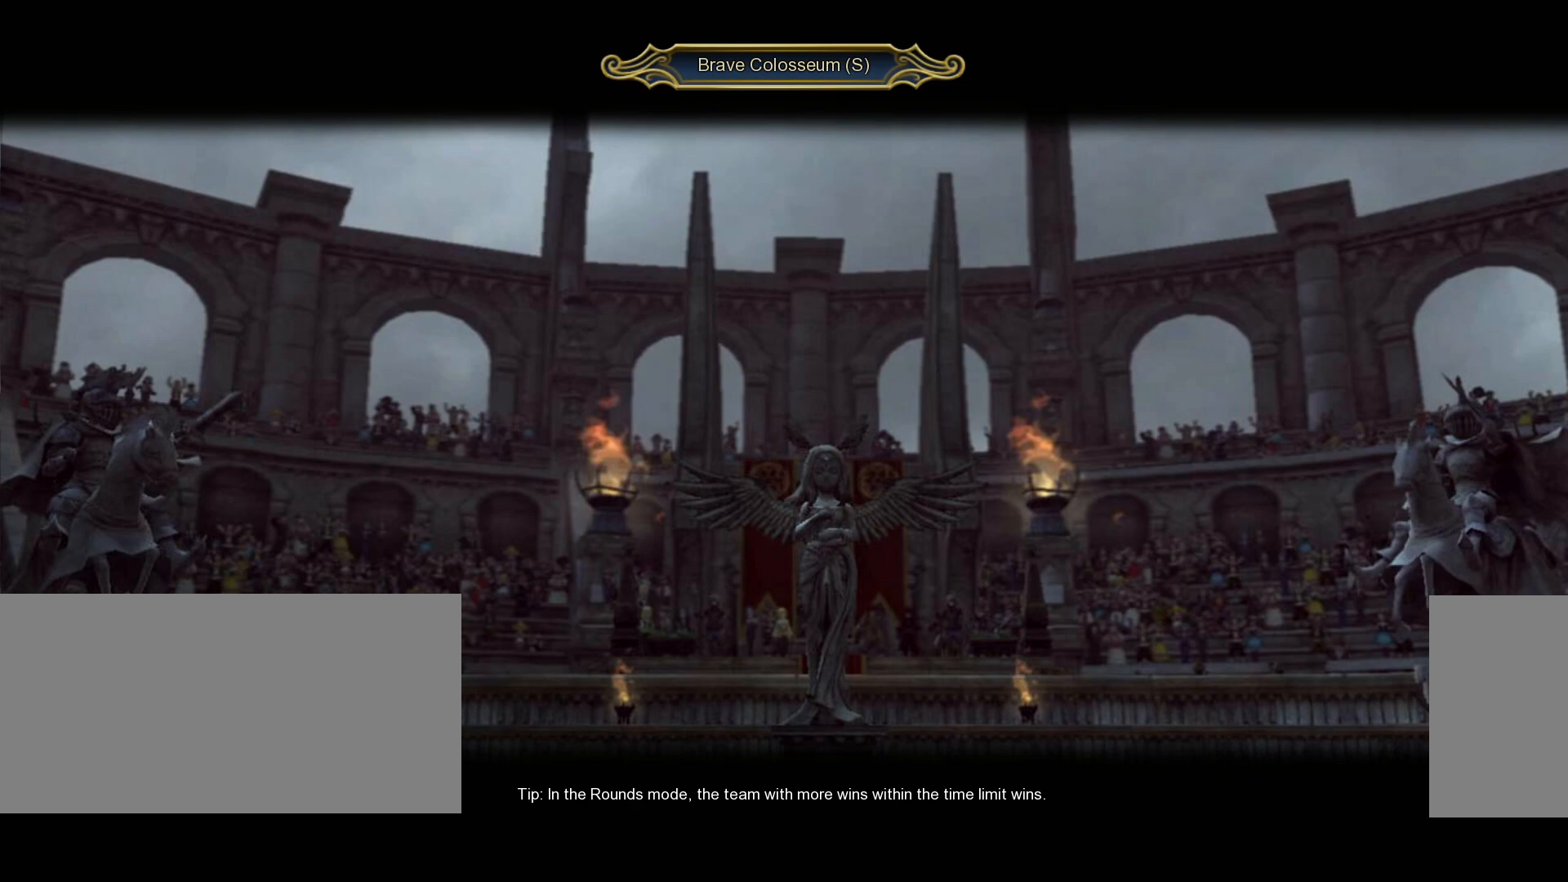
{"keys": [], "mouse": [], "events": []}
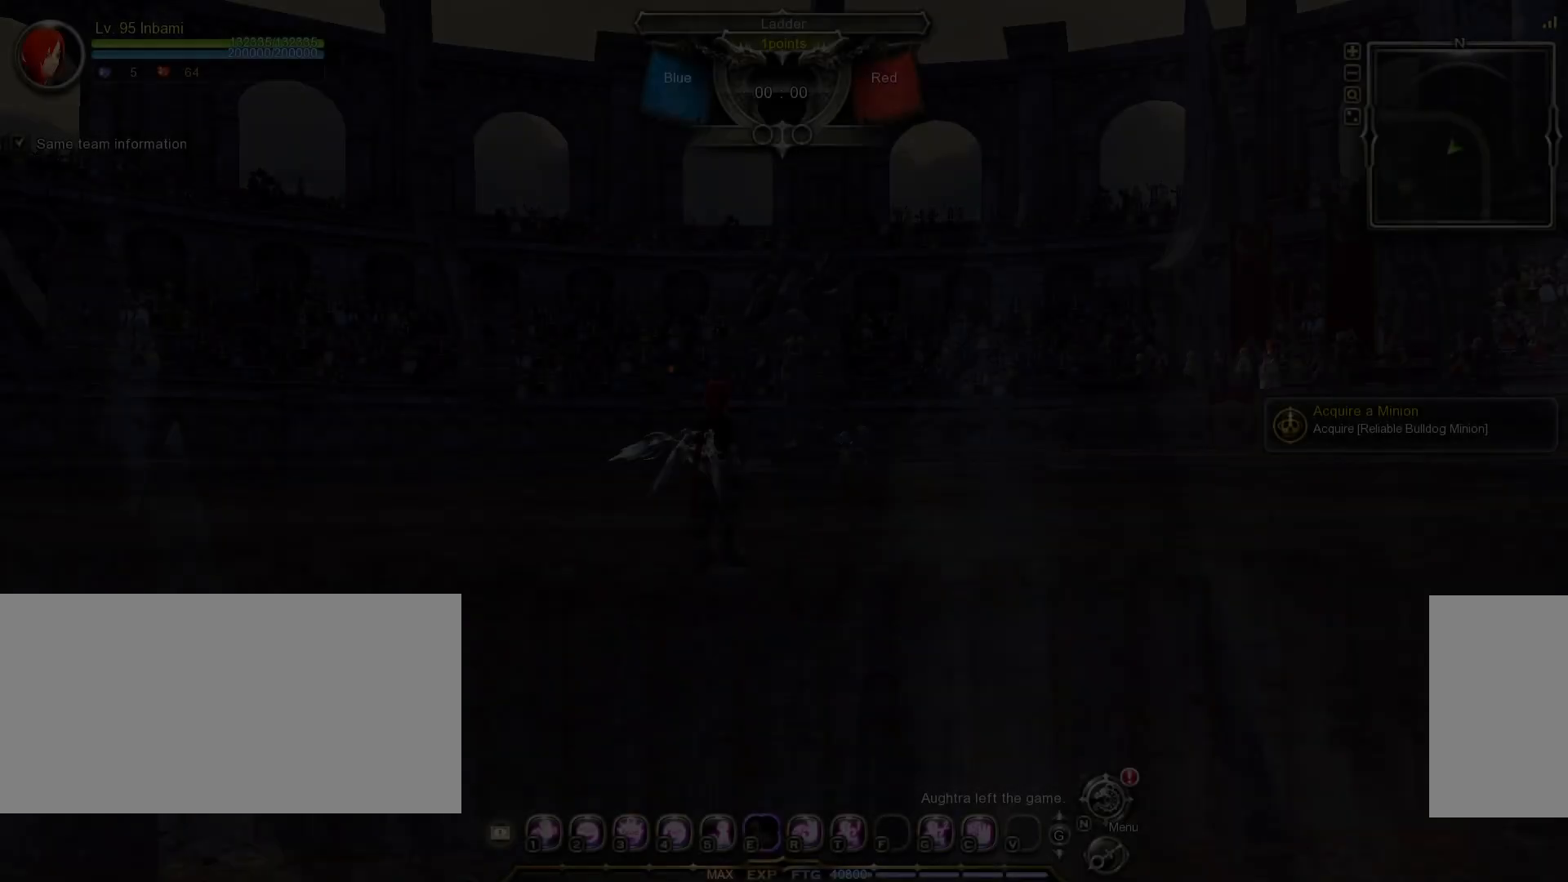
{"keys": [], "mouse": [], "events": [[133, "mouse_left", "down"], [217, "mouse_left", "up"]]}
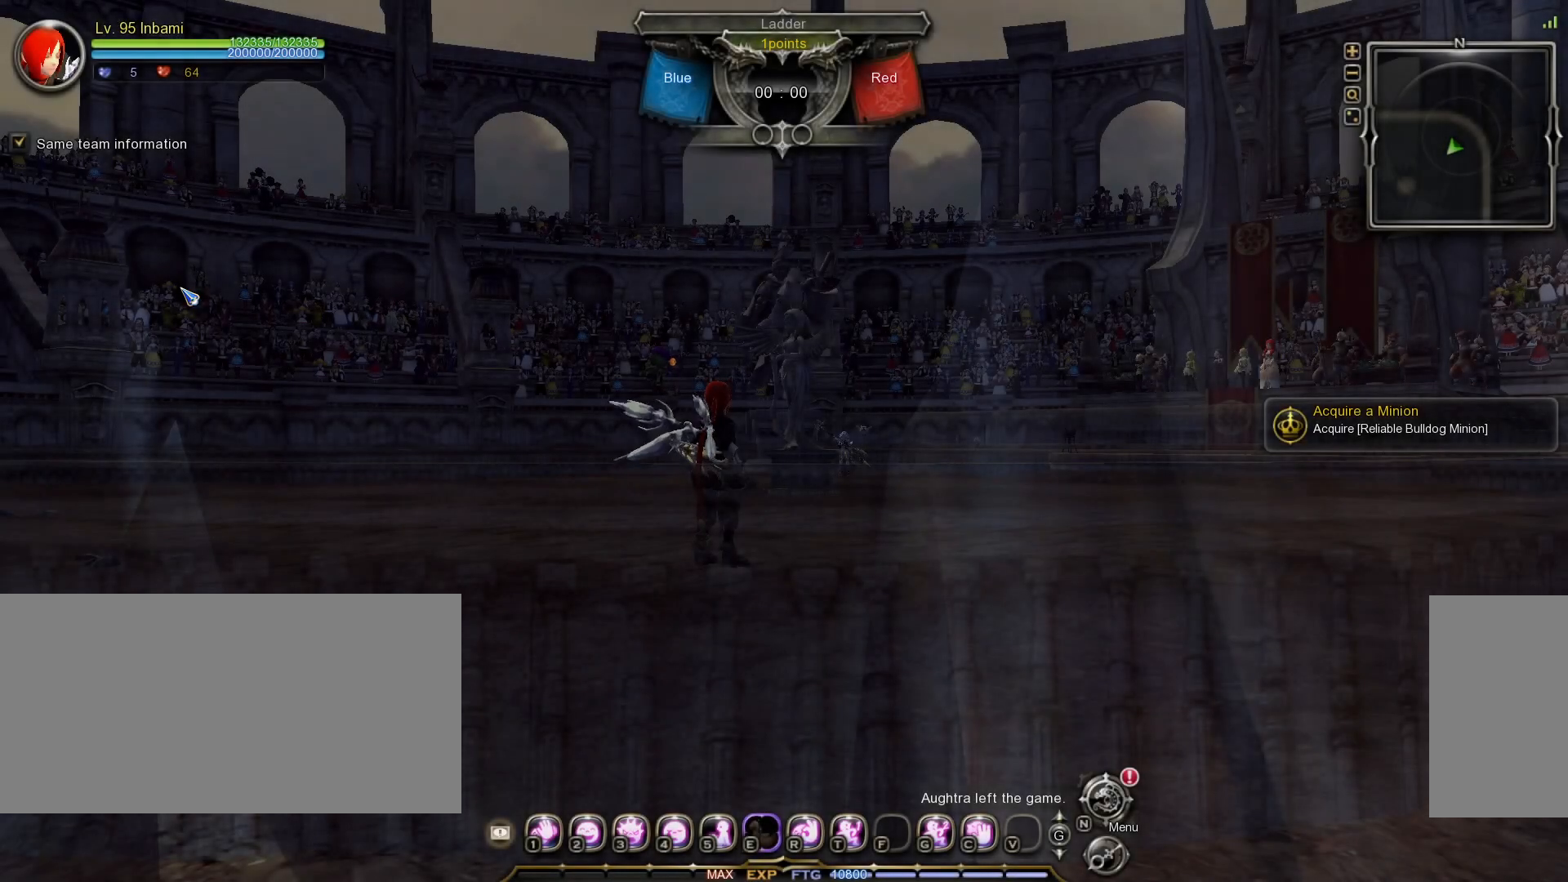
{"keys": [], "mouse": [], "events": []}
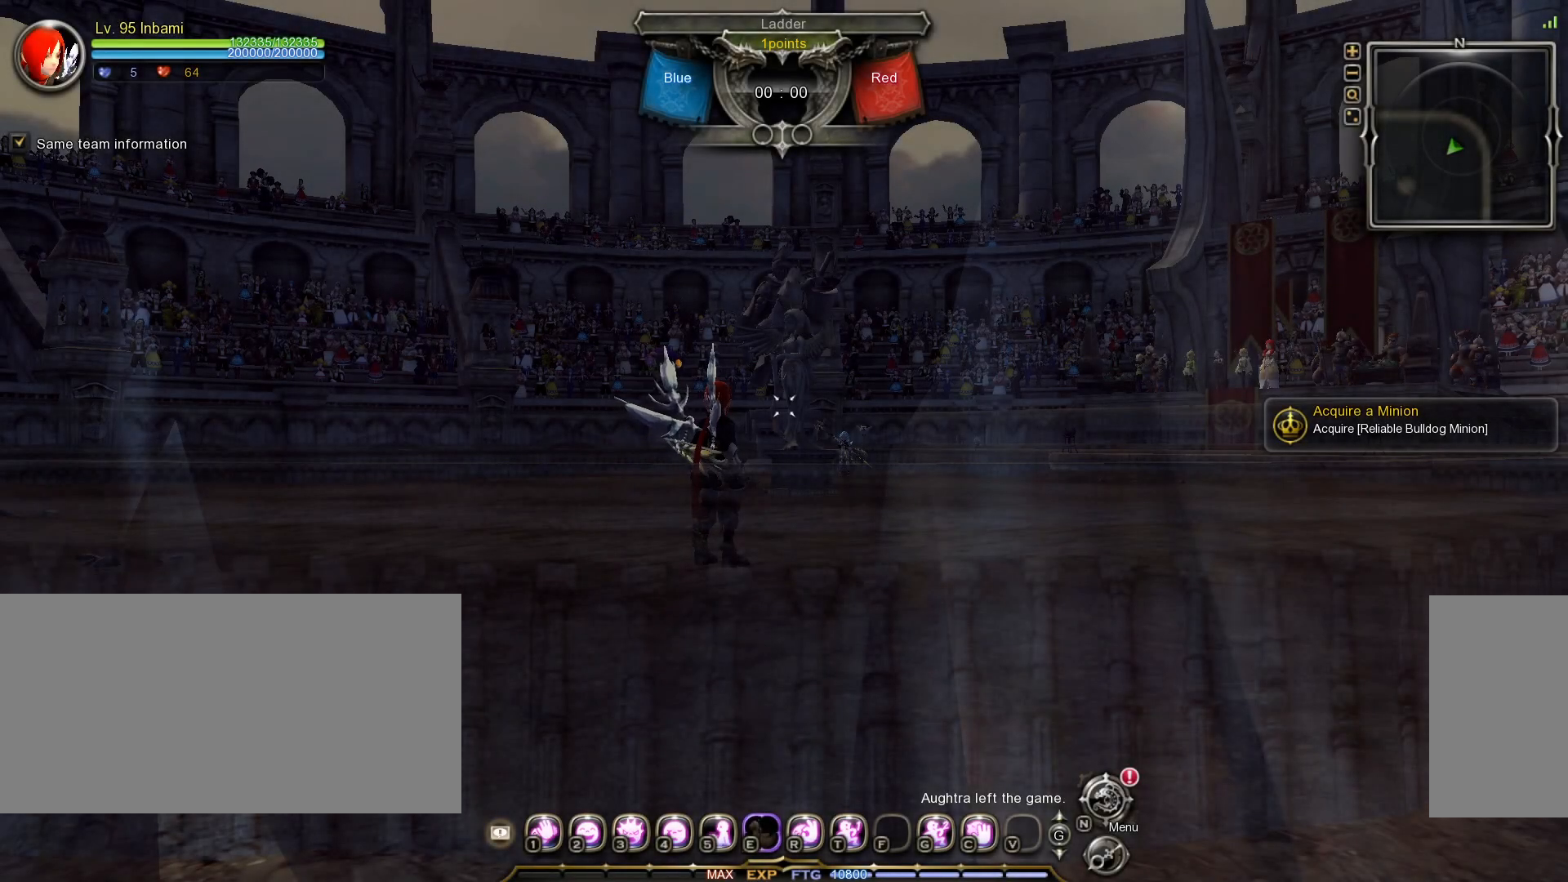
{"keys": [], "mouse": [], "events": []}
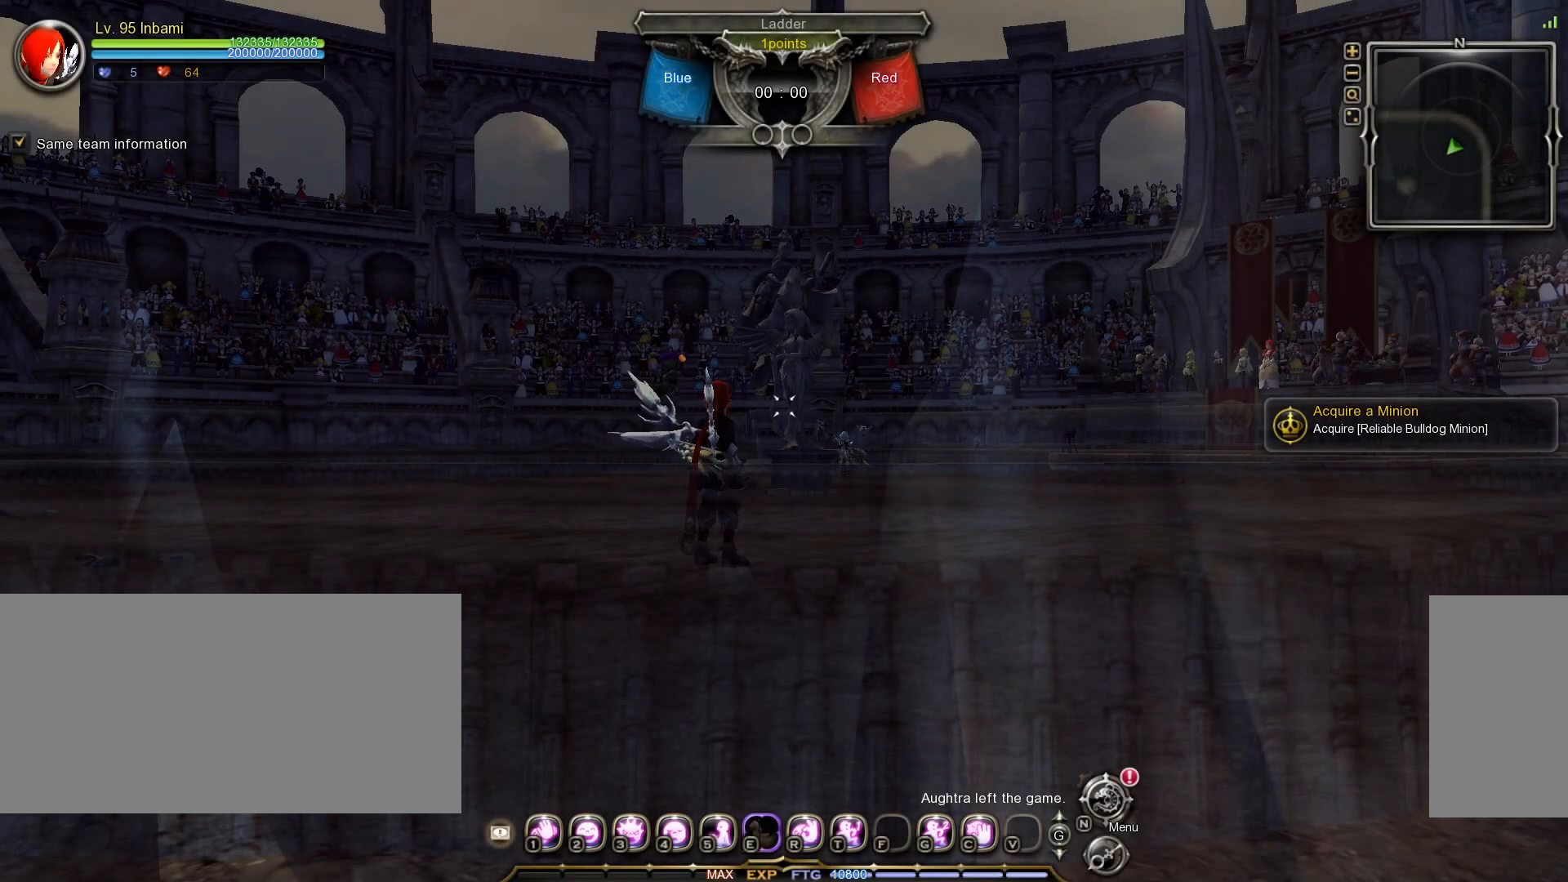
{"keys": ["comma", "m"], "mouse": [], "events": [[17, "comma", "down"], [17, "m", "down"]]}
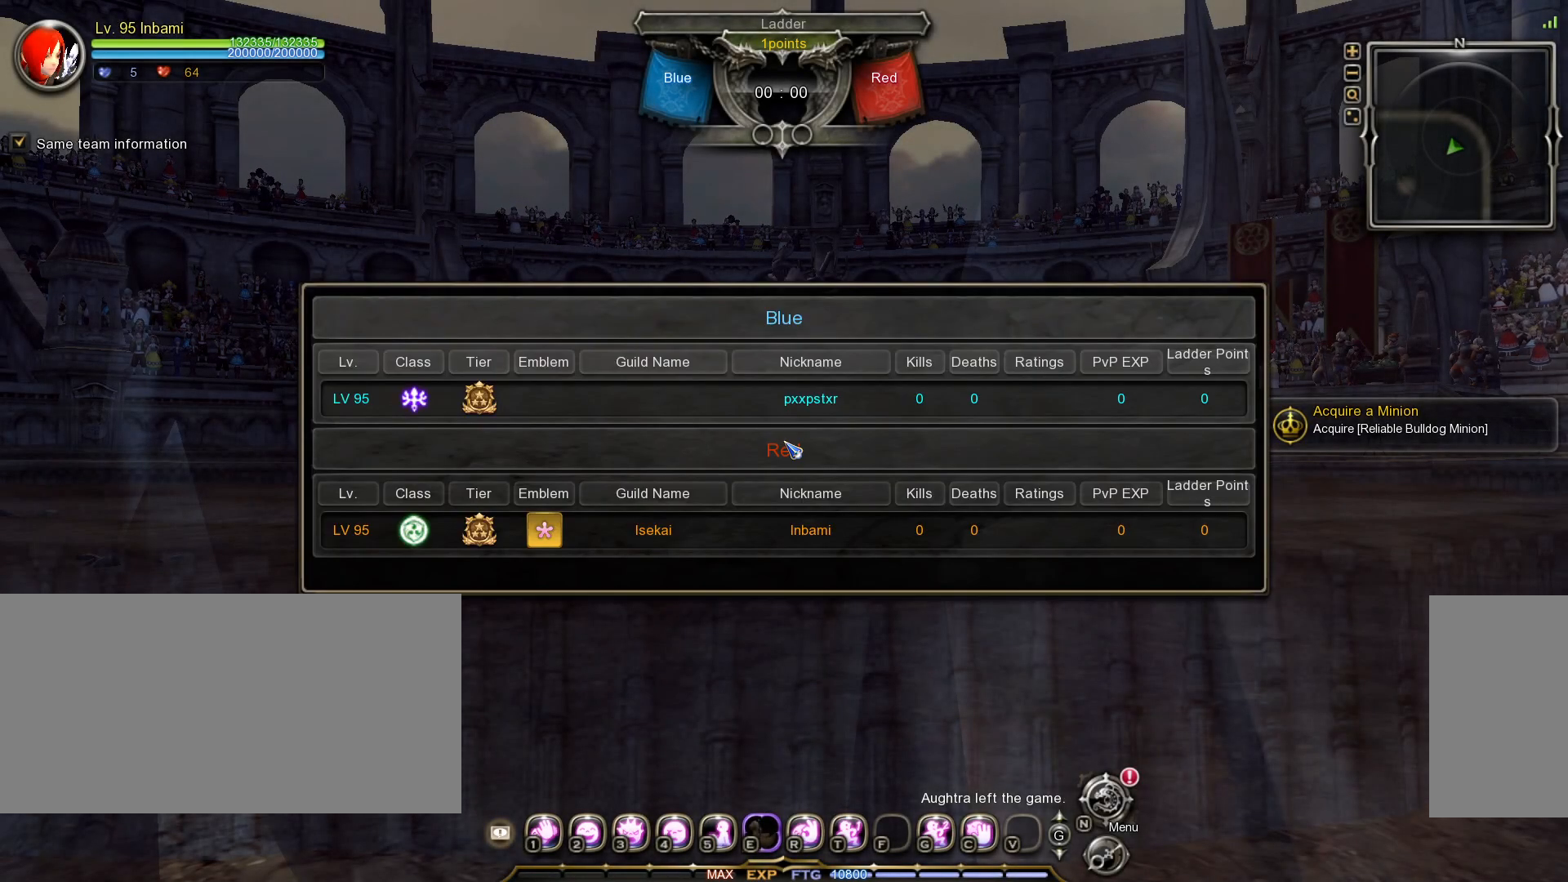
{"keys": ["comma"], "mouse": [], "events": [[100, "m", "up"], [133, "comma", "up"], [483, "comma", "down"]]}
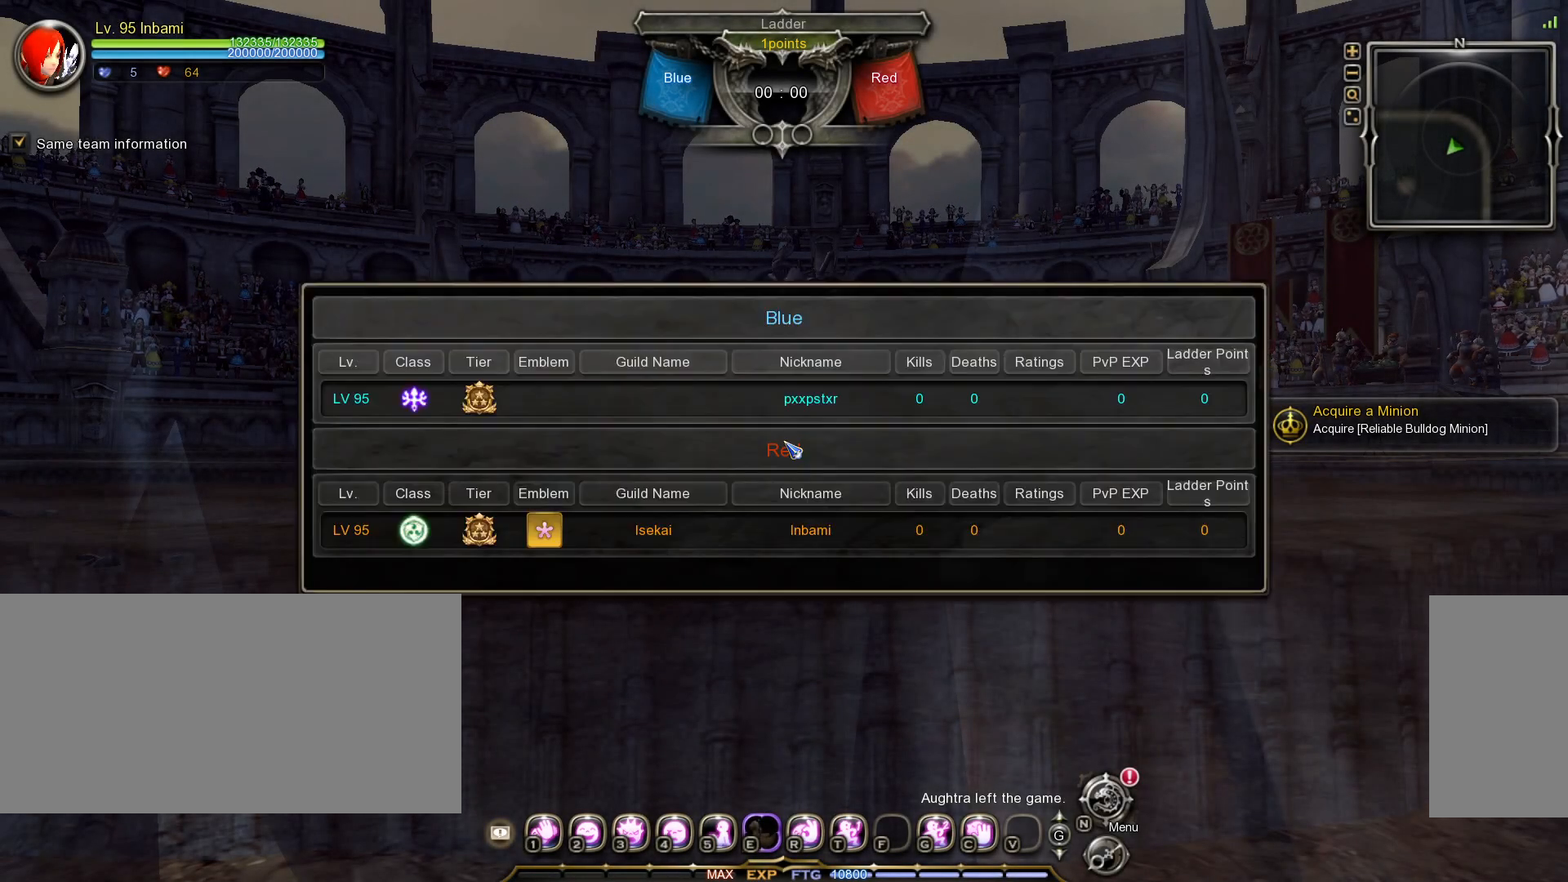
{"keys": [], "mouse": [], "events": [[167, "comma", "up"]]}
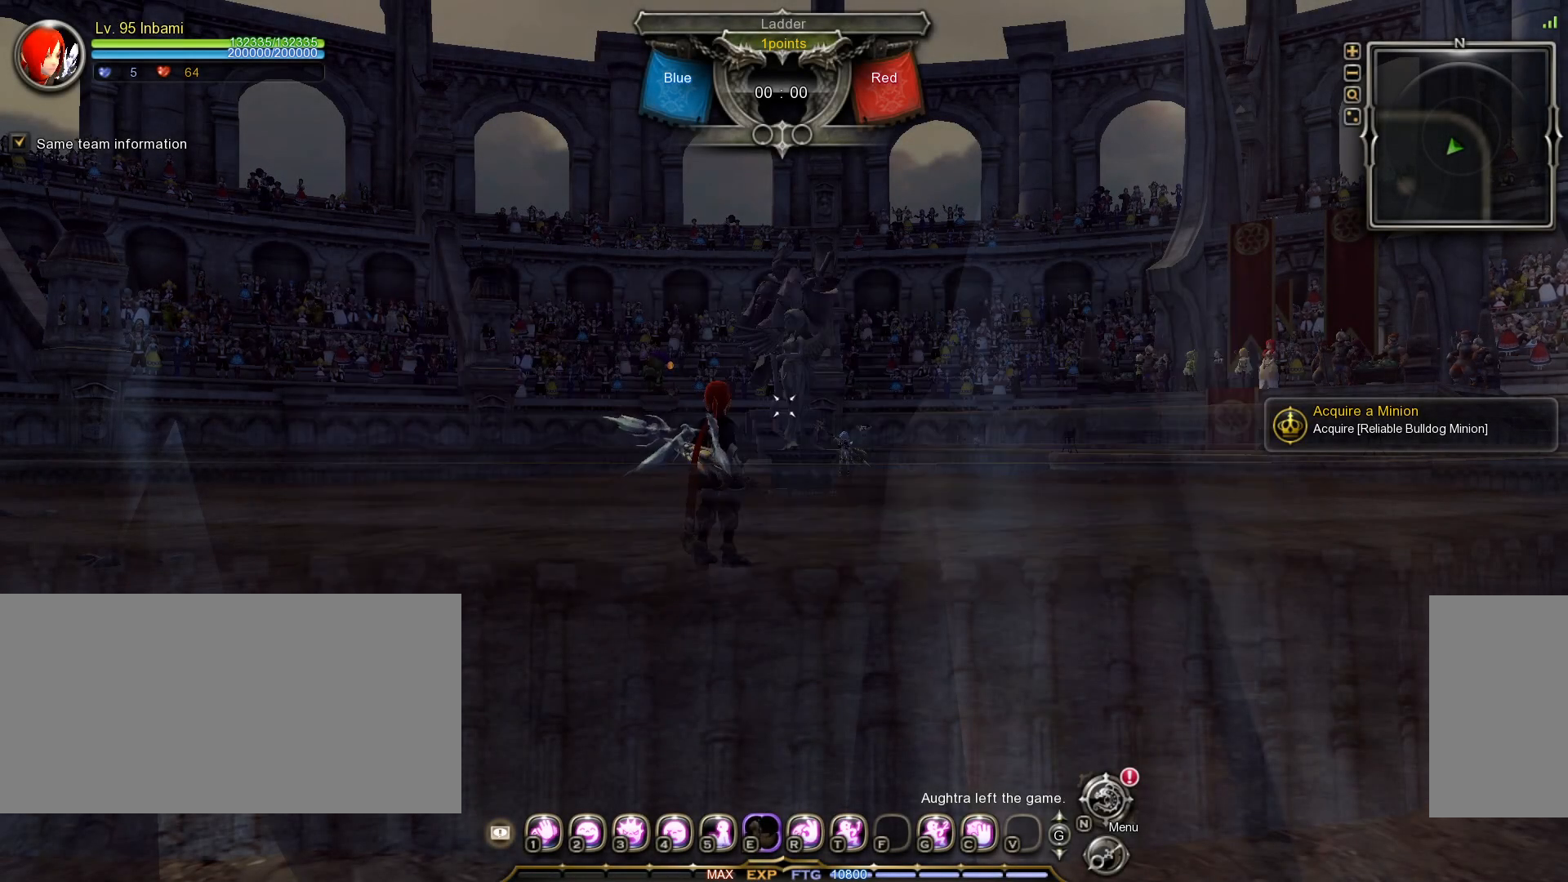
{"keys": [], "mouse": [], "events": []}
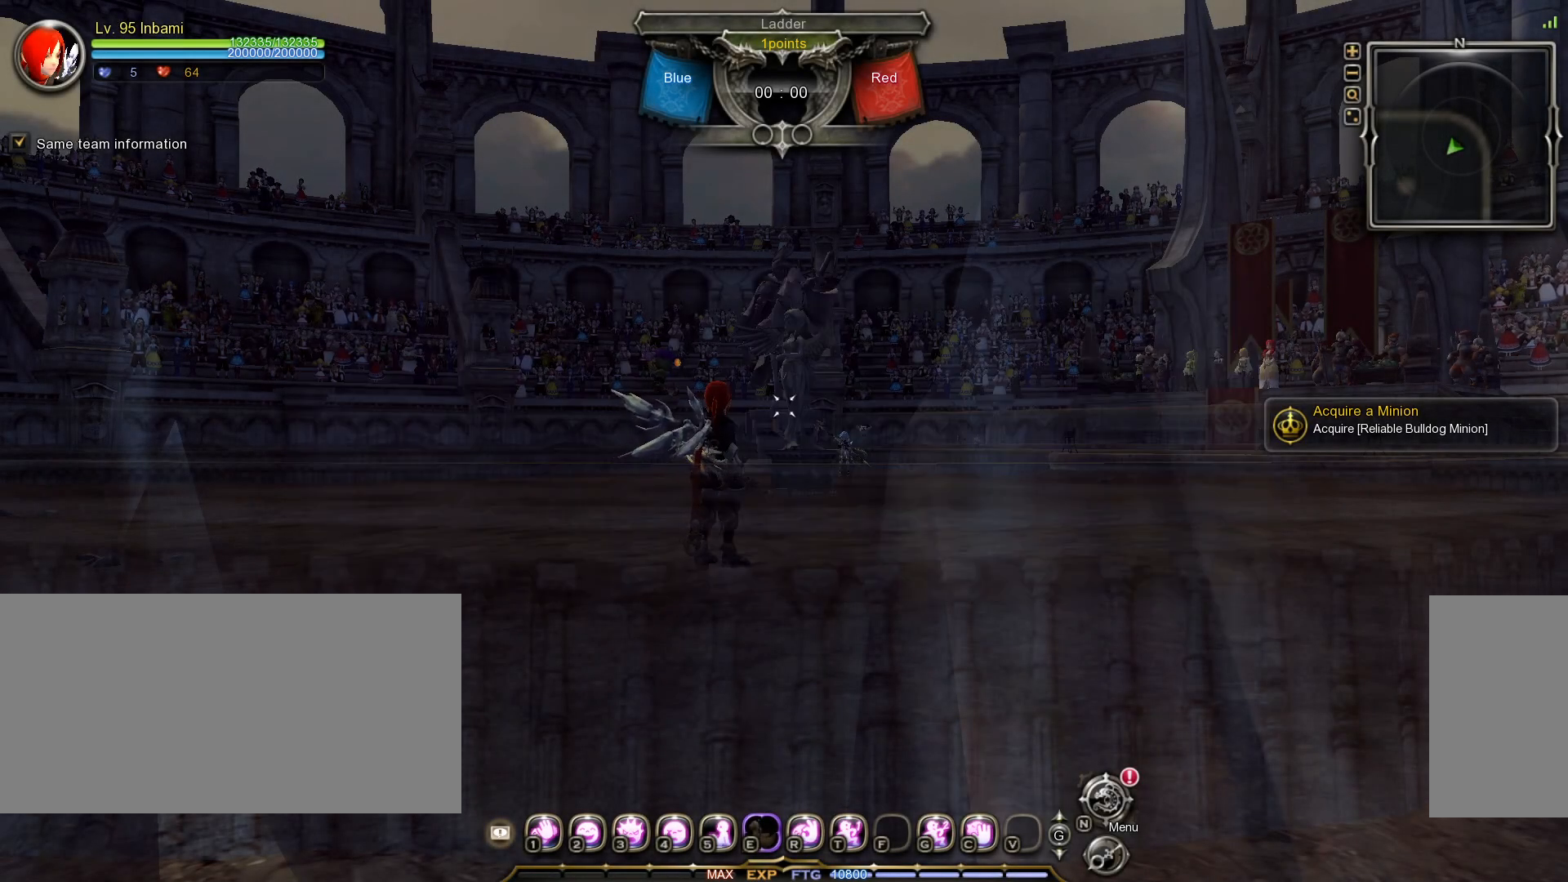
{"keys": ["space"], "mouse": [], "events": [[333, "space", "down"], [367, "space", "up"], [483, "space", "down"]]}
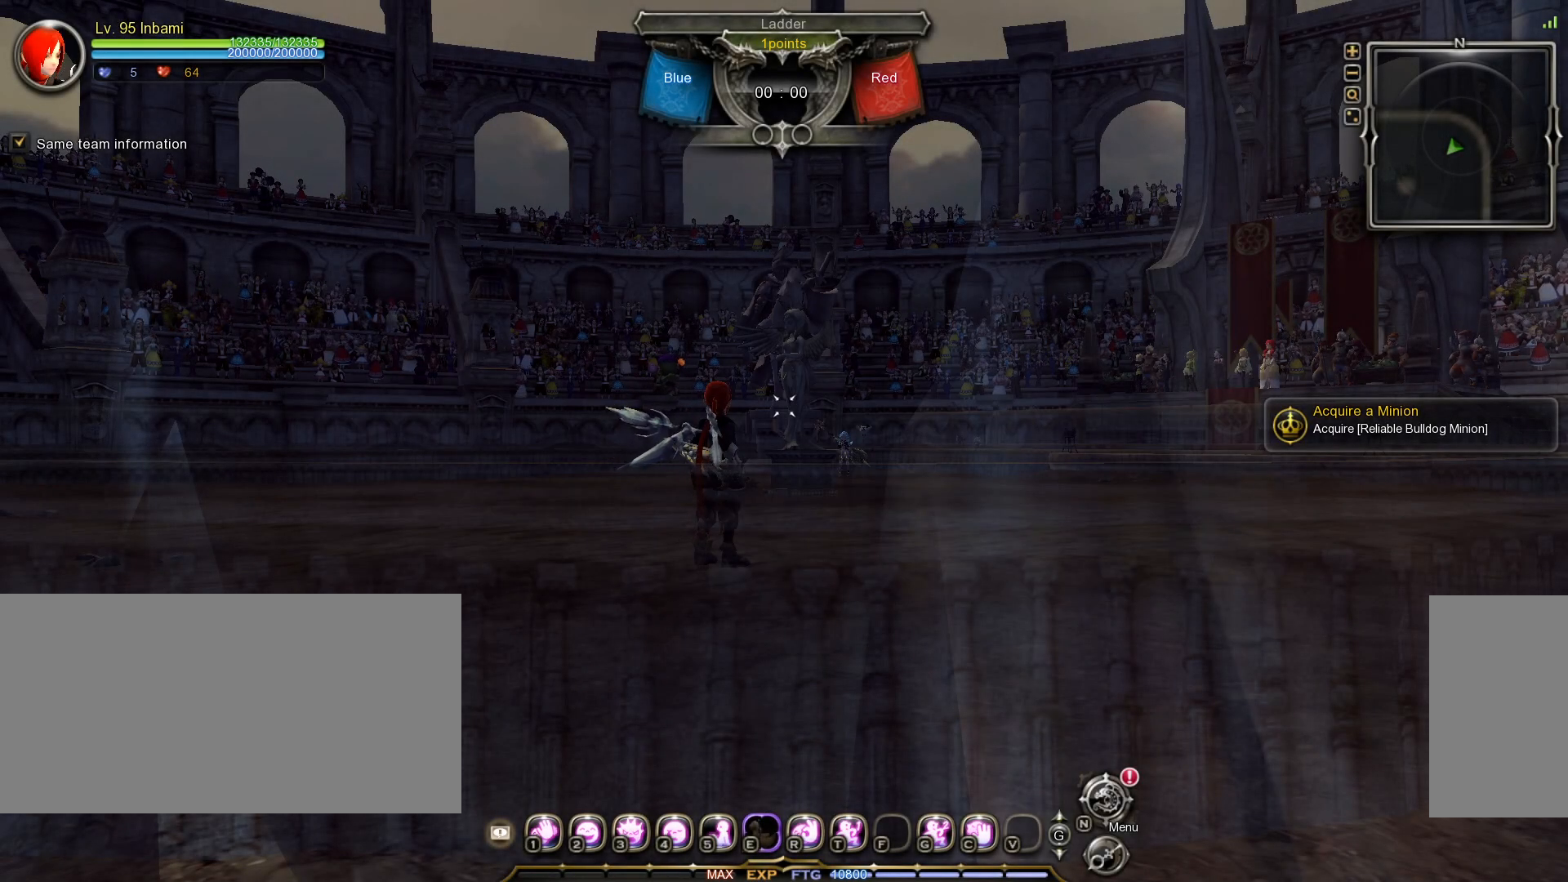
{"keys": [], "mouse": [], "events": [[33, "space", "up"], [133, "space", "down"], [167, "space", "up"], [350, "space", "down"], [383, "space", "up"]]}
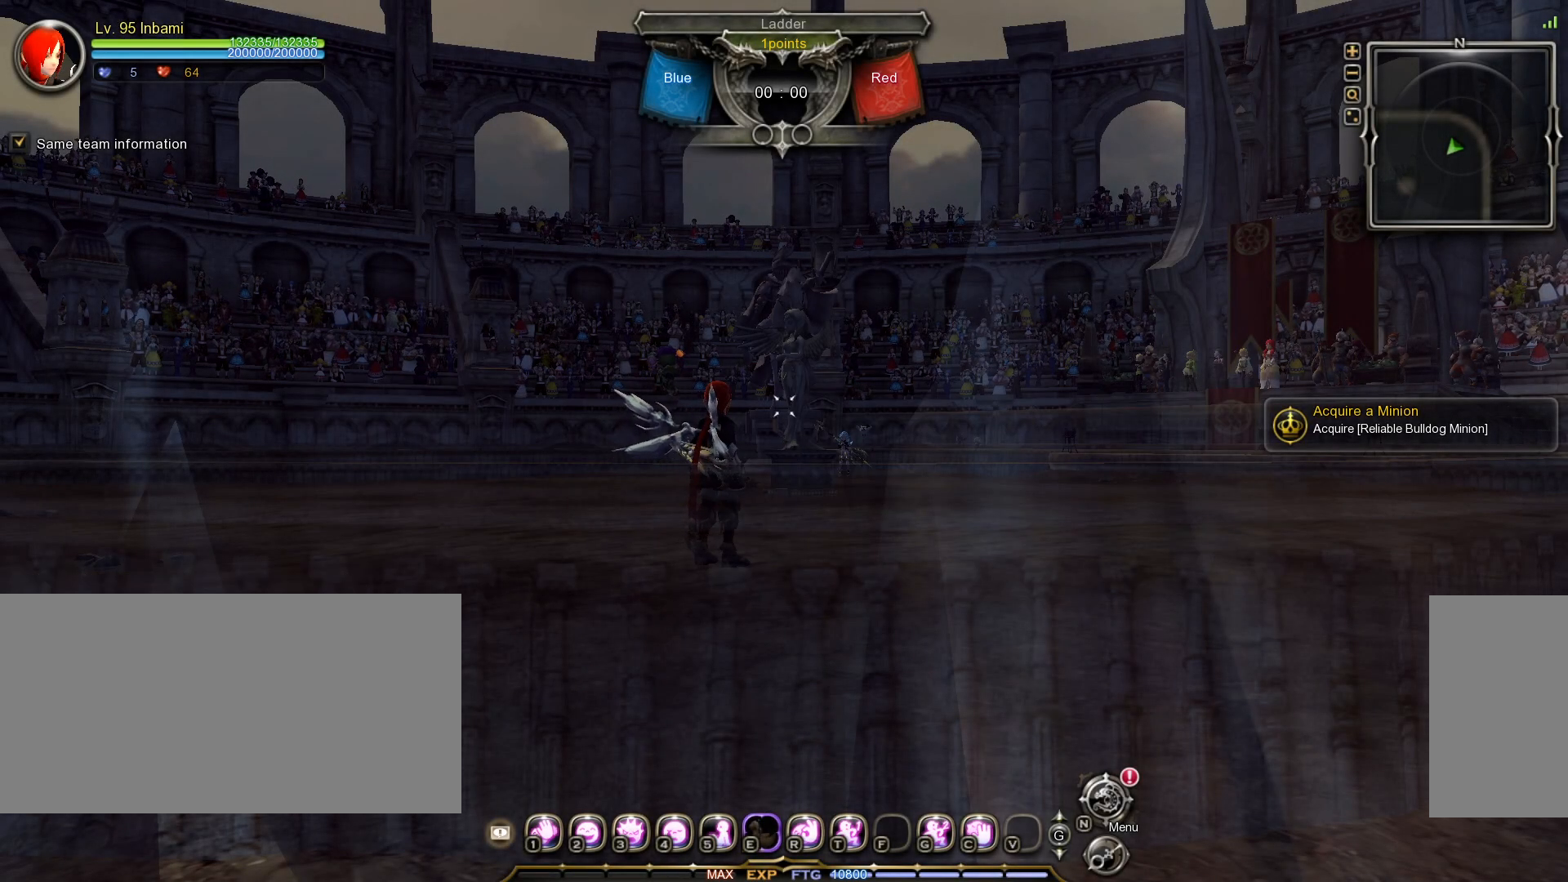
{"keys": [], "mouse": [], "events": [[317, "space", "down"], [367, "space", "up"]]}
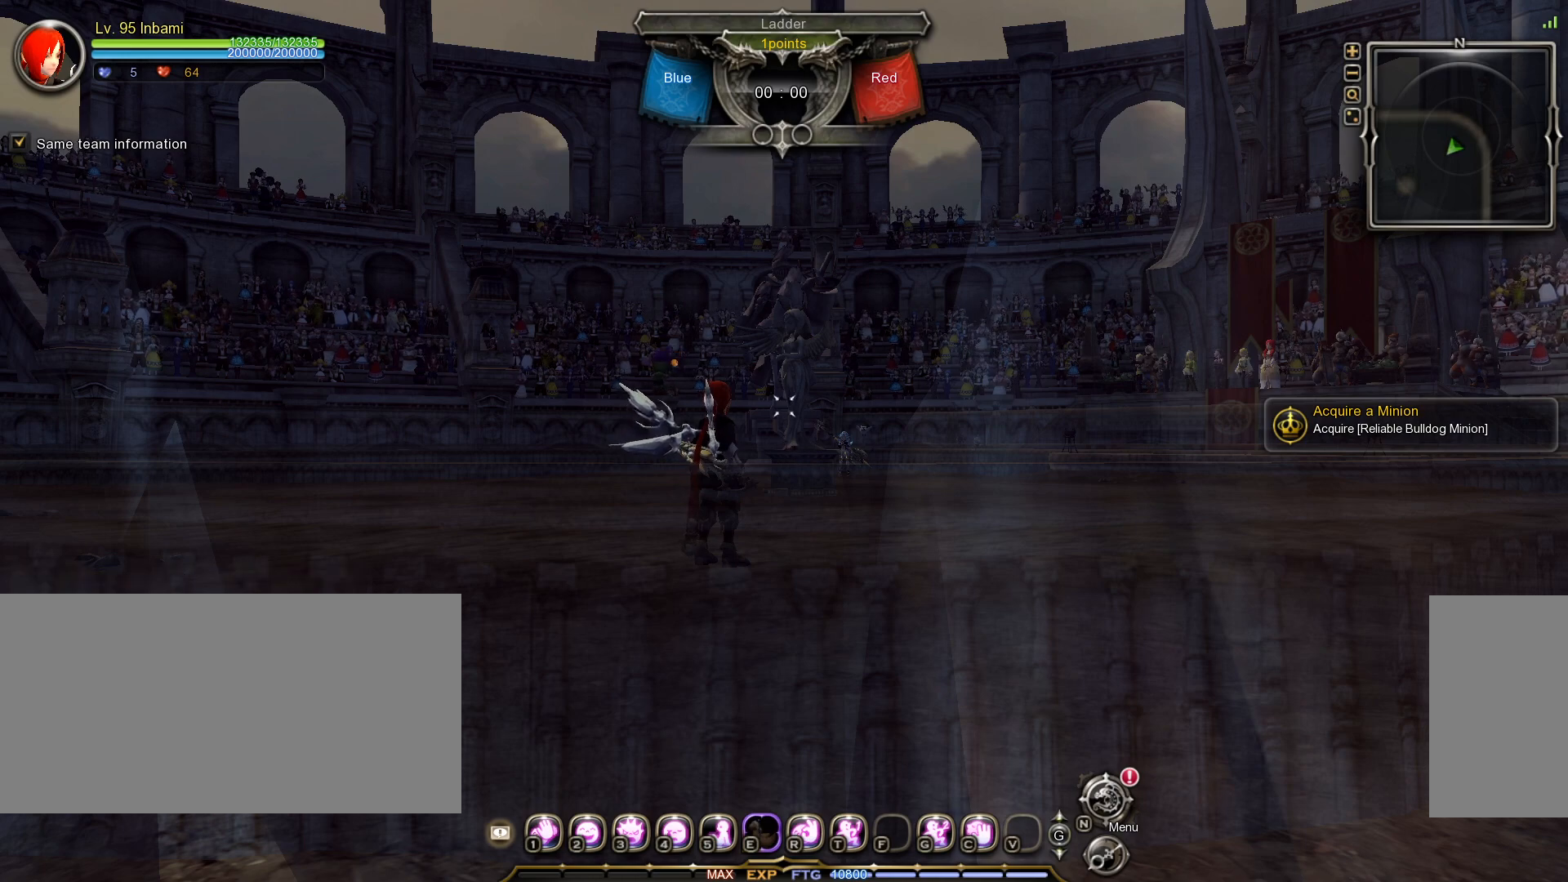
{"keys": [], "mouse": [], "events": [[167, "space", "down"], [217, "space", "up"]]}
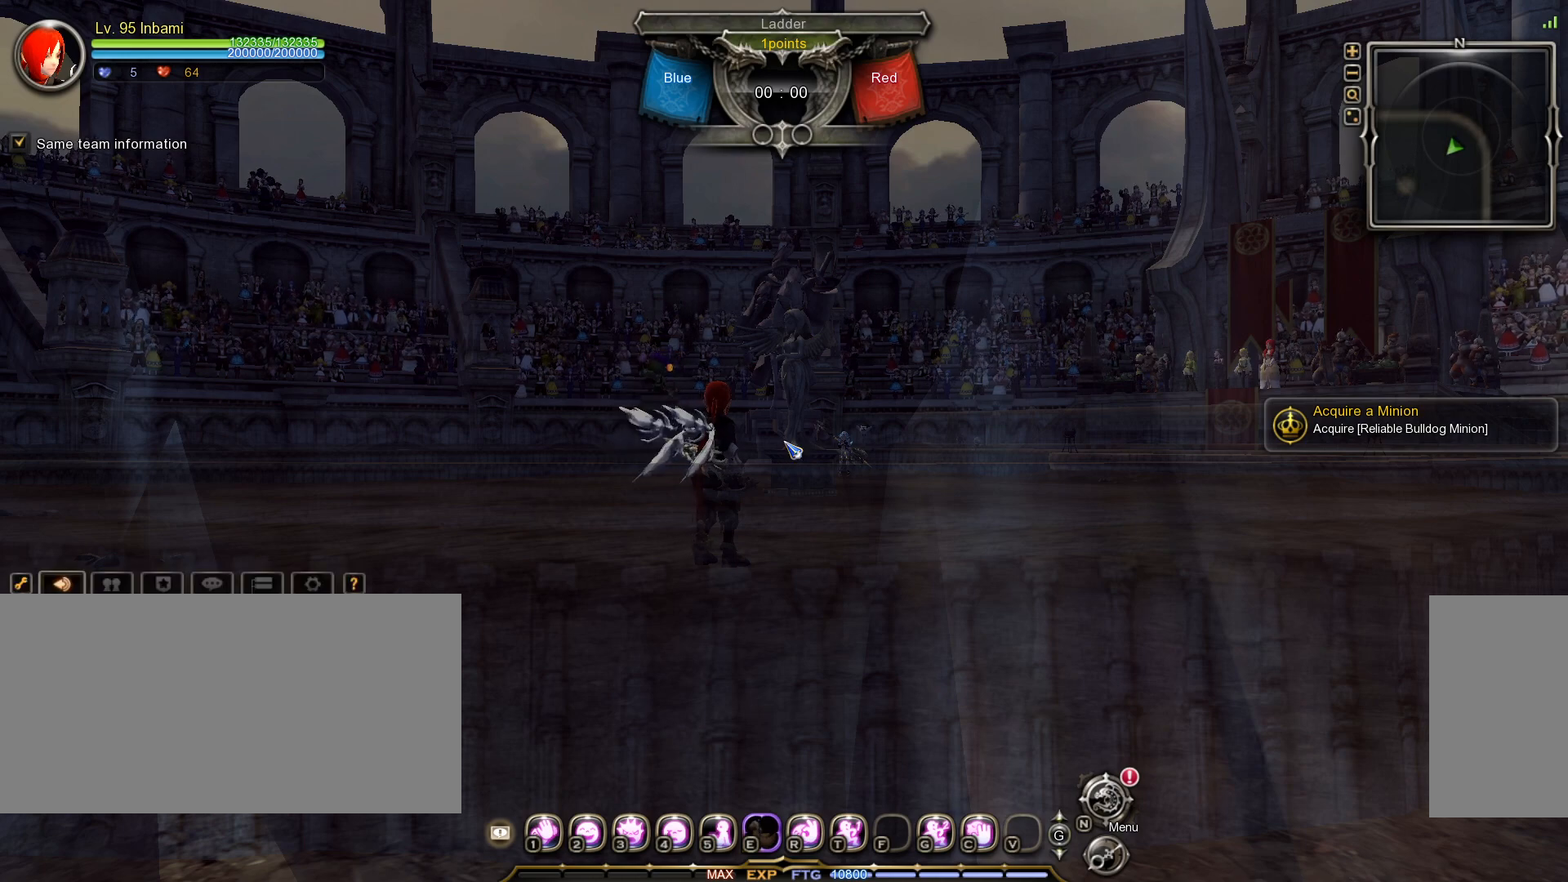
{"keys": [], "mouse": [], "events": [[33, "space", "down"], [83, "space", "up"], [383, "space", "down"], [433, "space", "up"]]}
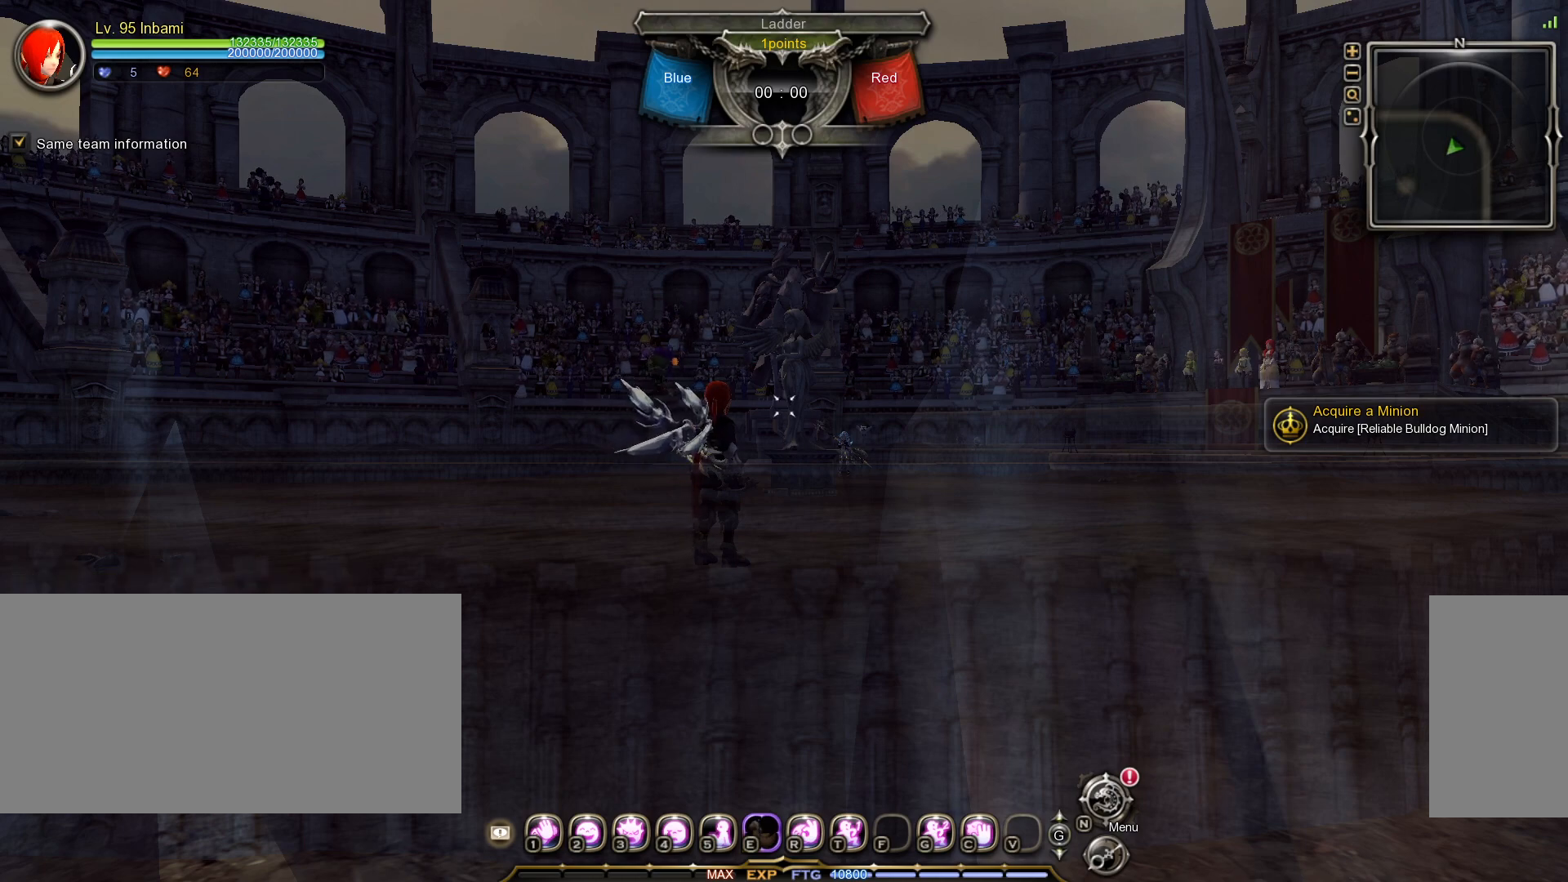
{"keys": [], "mouse": [], "events": [[250, "space", "down"], [283, "space", "up"]]}
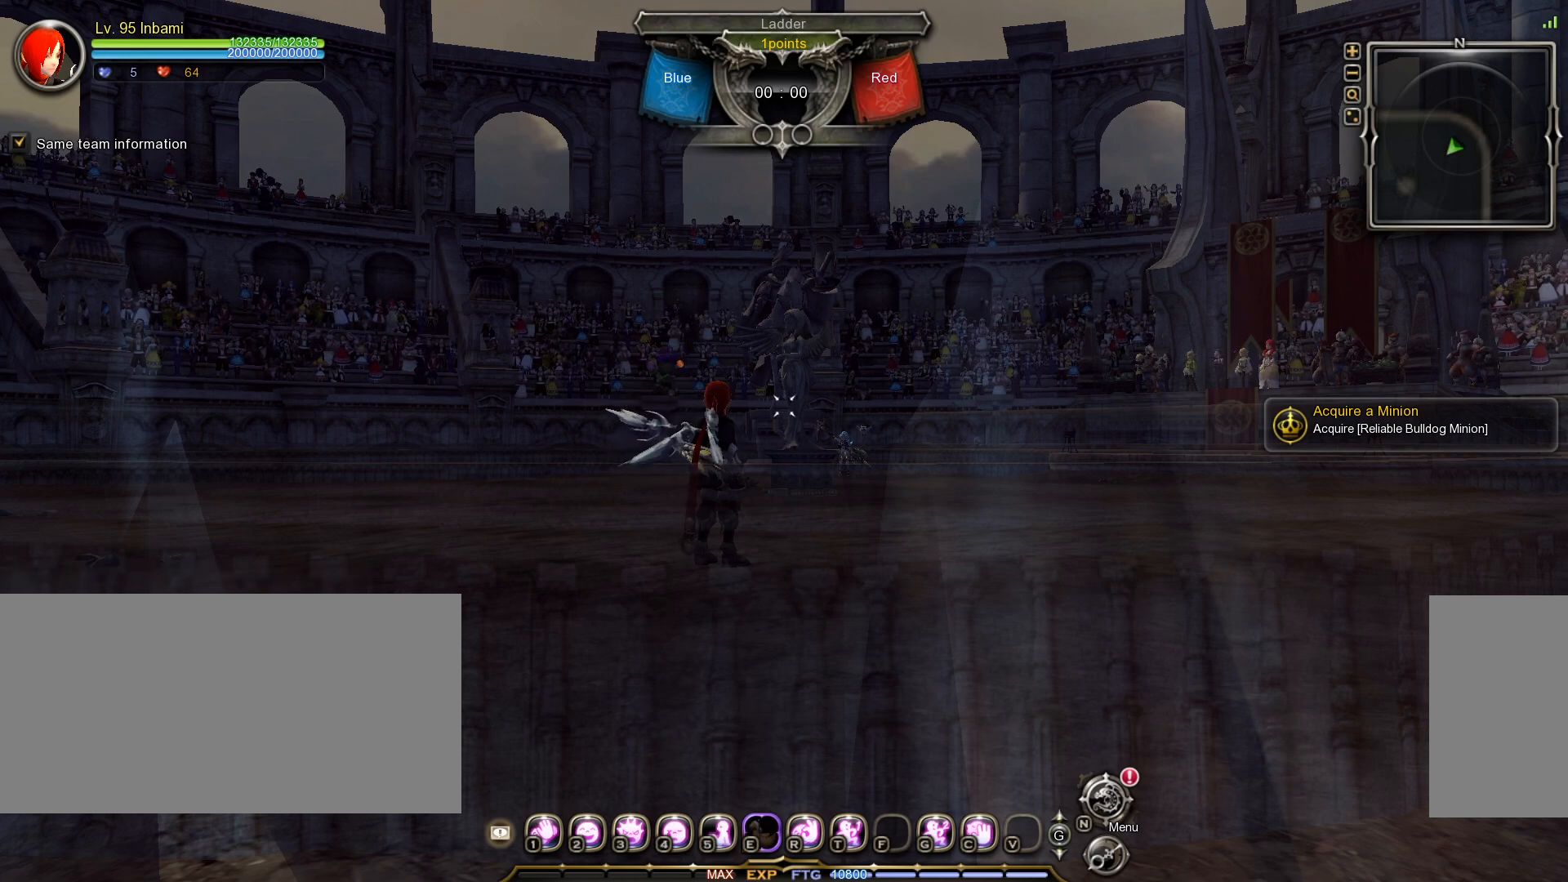
{"keys": [], "mouse": [], "events": [[67, "space", "down"], [100, "space", "up"], [417, "space", "down"], [450, "space", "up"]]}
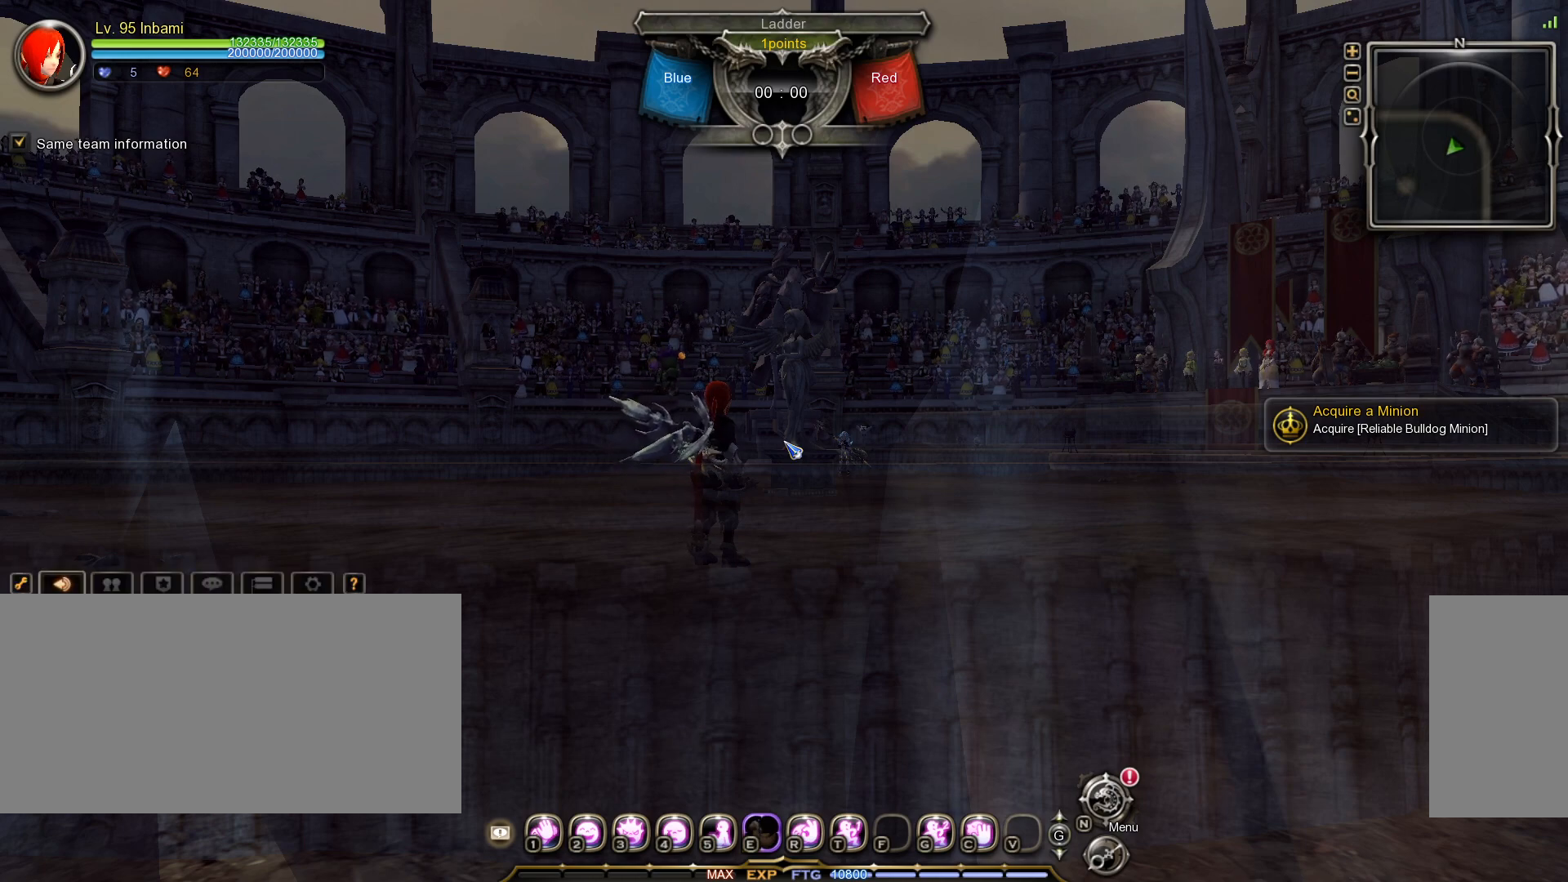
{"keys": [], "mouse": [], "events": []}
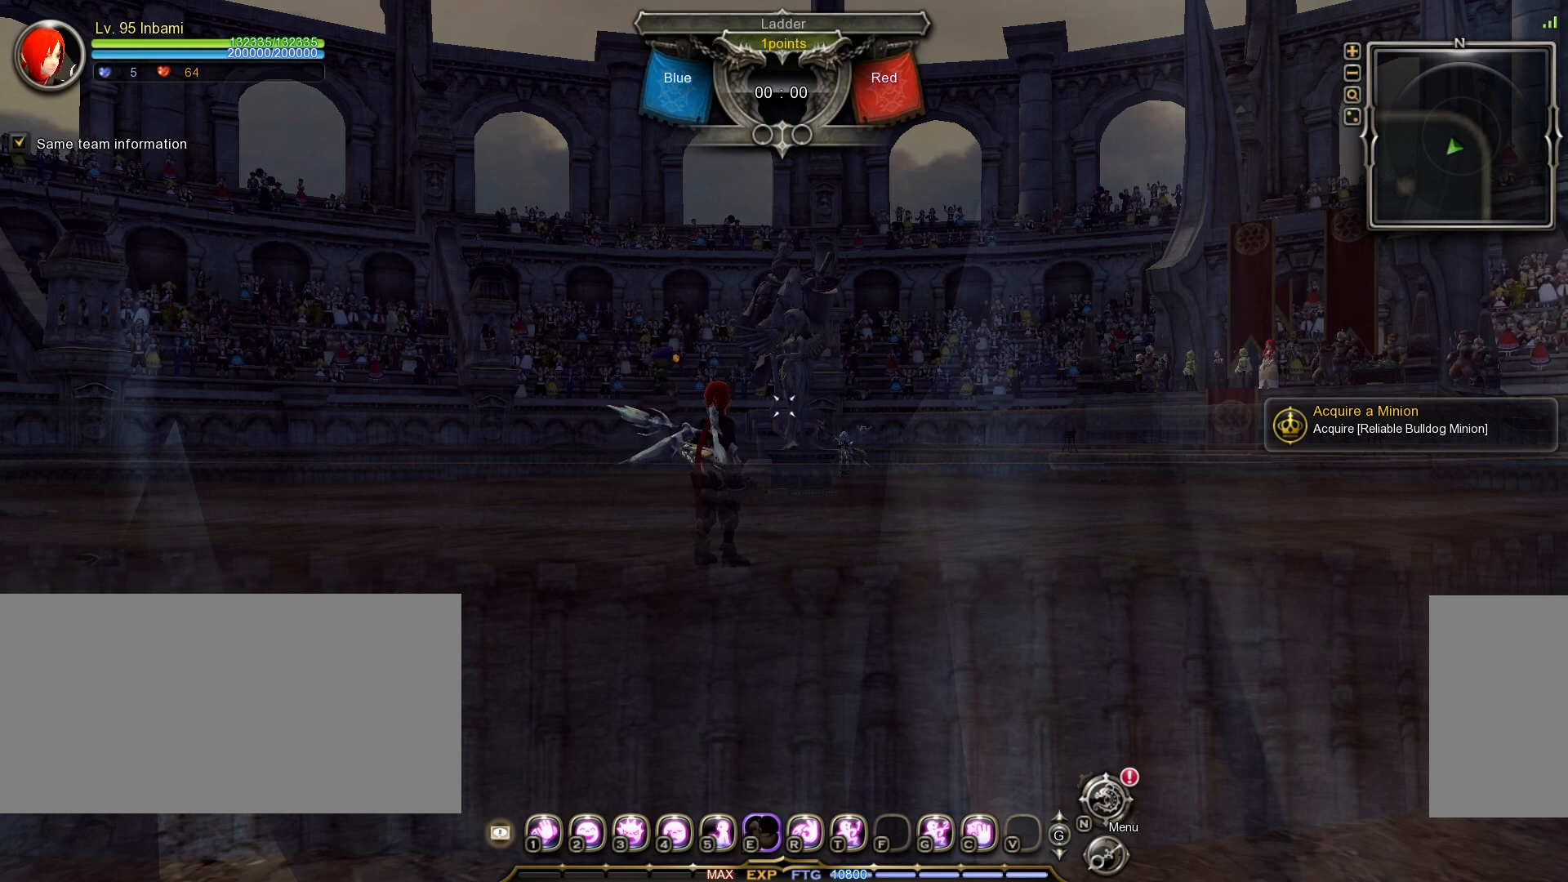
{"keys": [], "mouse": [], "events": [[50, "space", "down"], [100, "space", "up"], [383, "space", "down"], [433, "space", "up"]]}
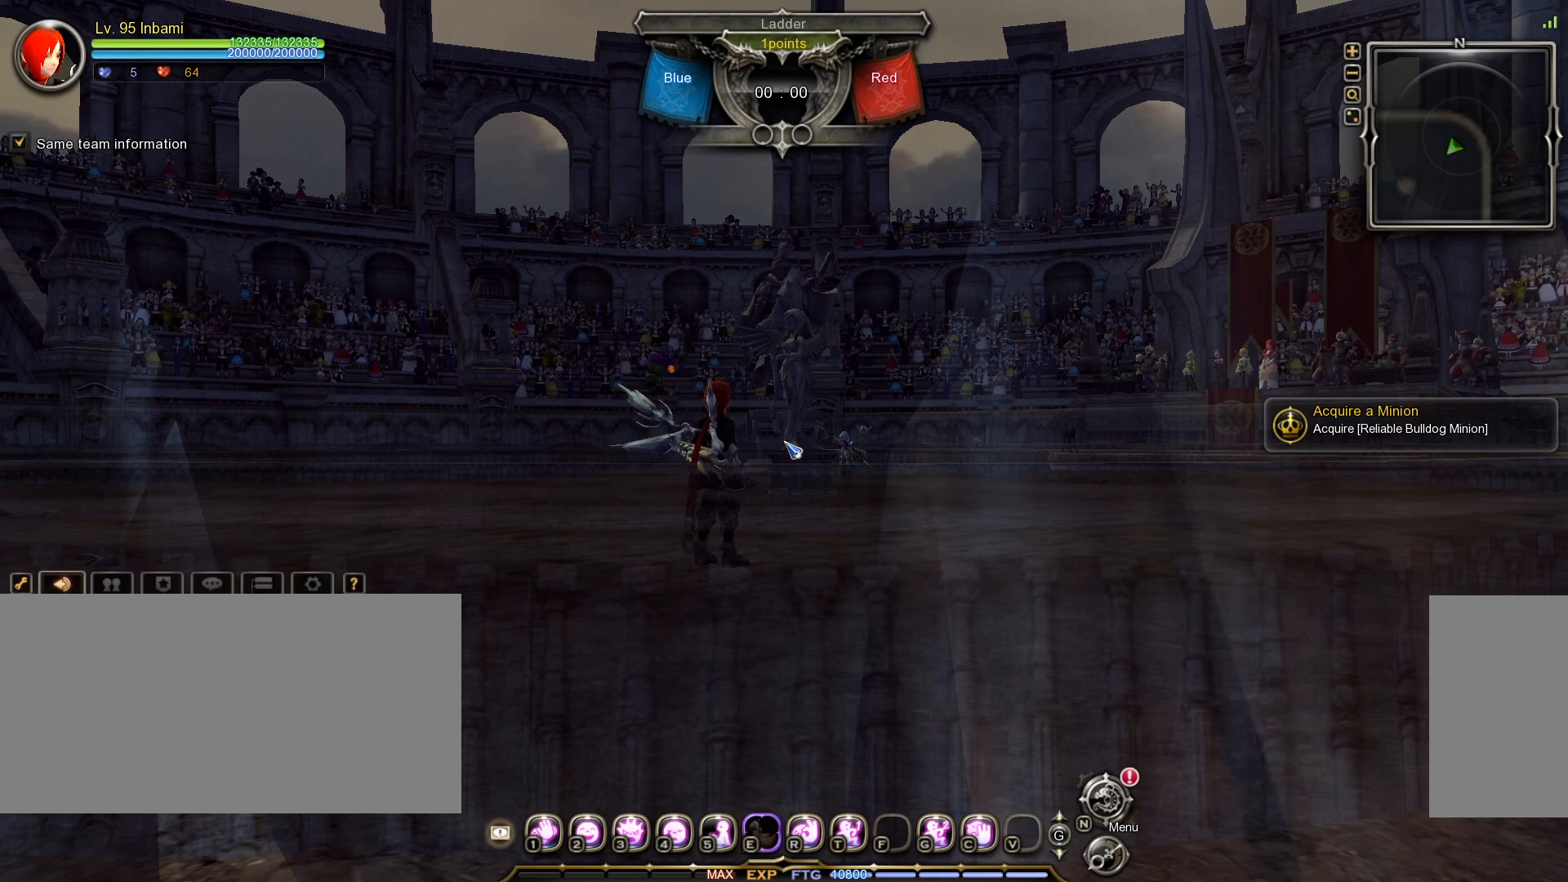
{"keys": [], "mouse": [], "events": [[150, "space", "down"], [200, "space", "up"], [400, "space", "down"], [467, "space", "up"]]}
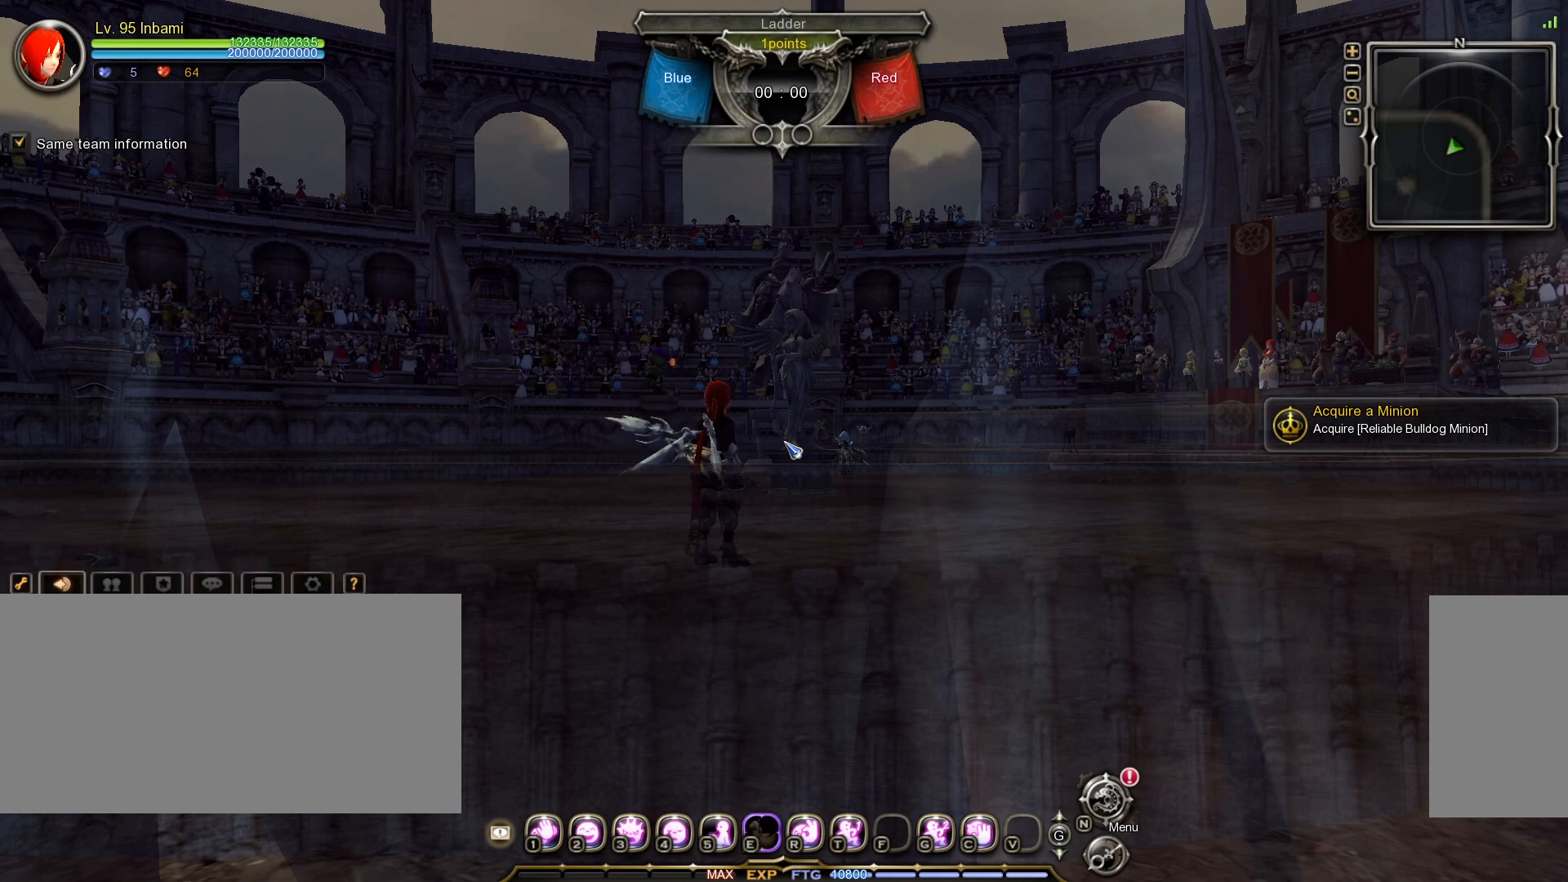
{"keys": [], "mouse": [], "events": [[83, "space", "down"], [117, "space", "up"]]}
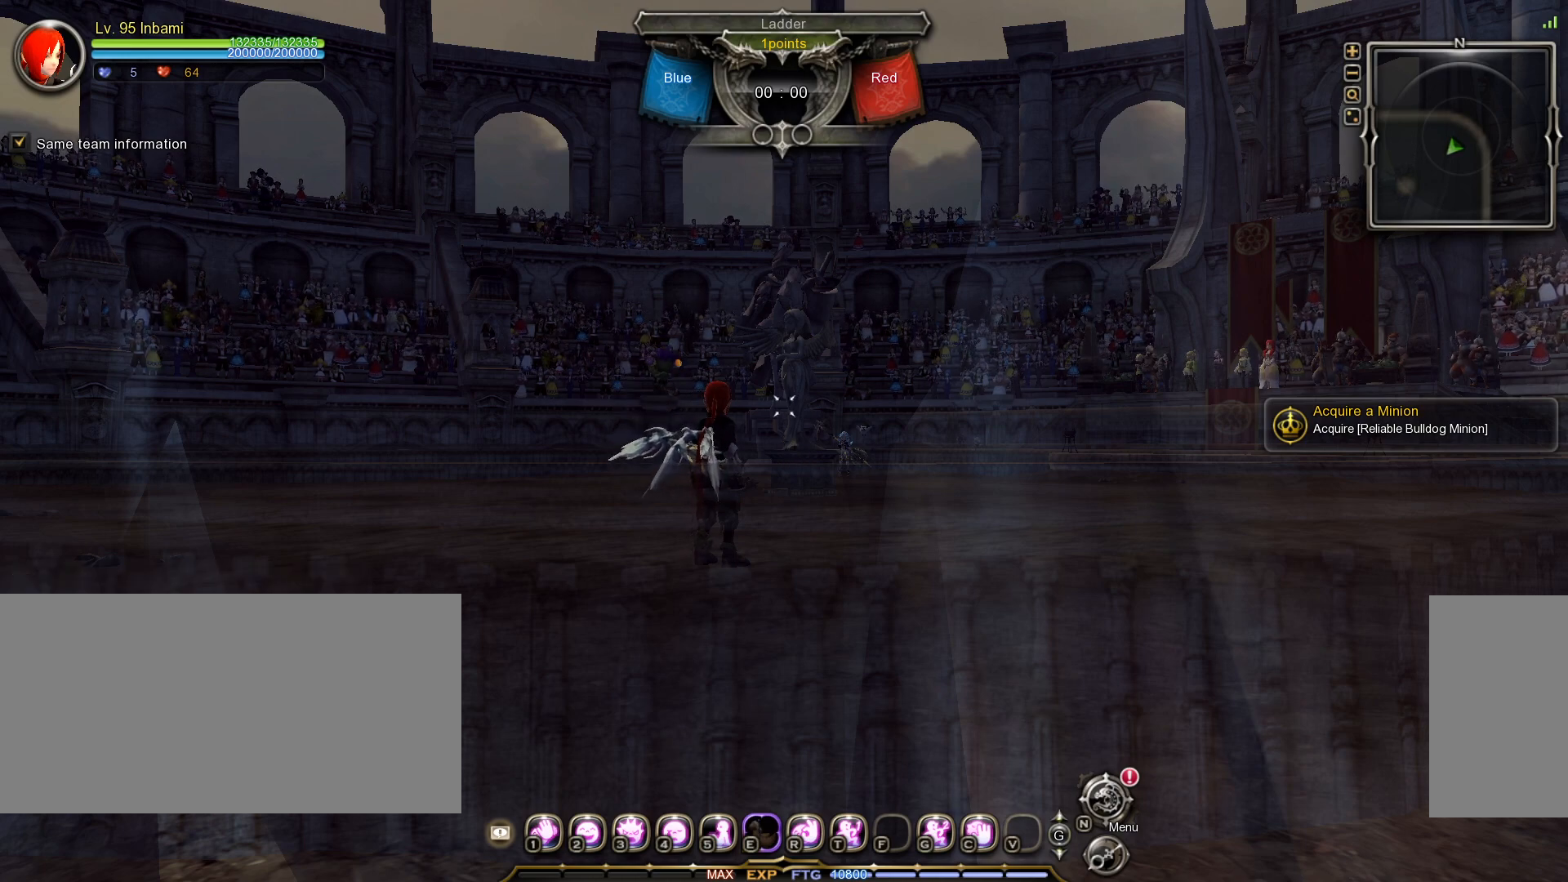
{"keys": [], "mouse": [], "events": []}
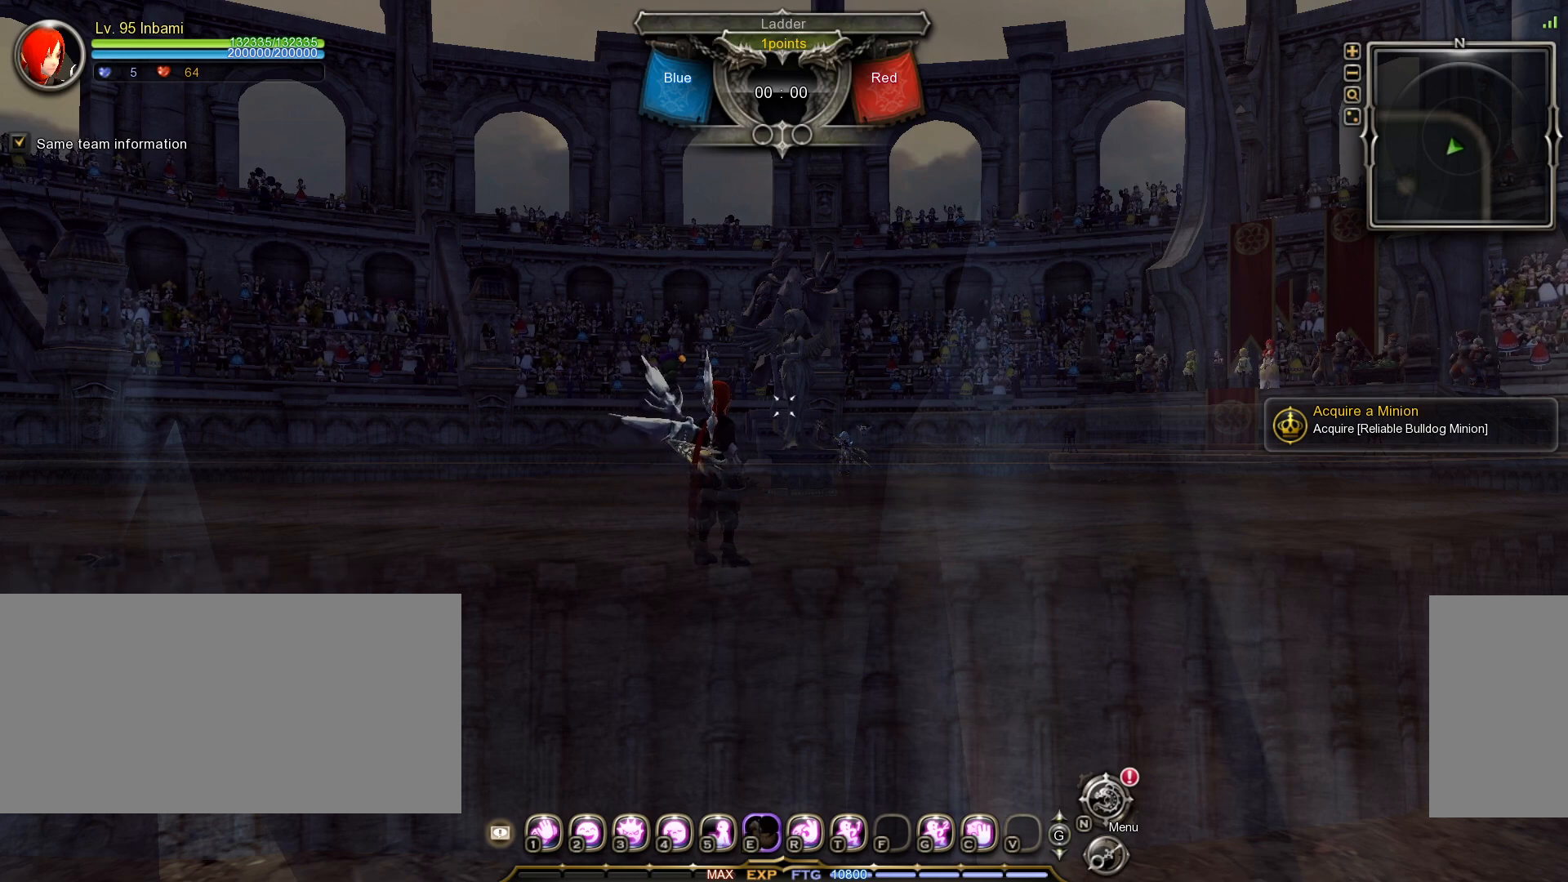
{"keys": [], "mouse": [], "events": []}